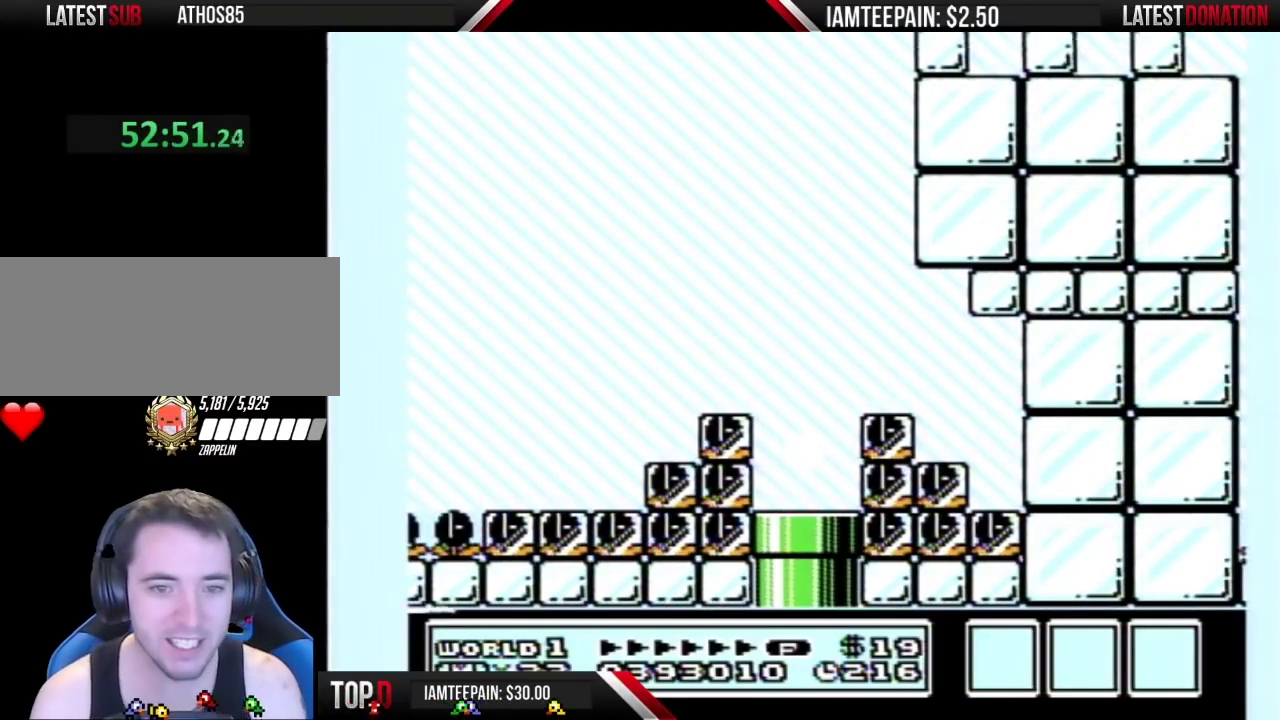
Gameplay with a controller (Nintendo layout); each line is a JSON object with the inputs held at the frame after it. "events" lists button and stick changes between this image and that frame as [ms after this image, input, new state], when the widget could be followed in between. Not read: L3 R3.
{"buttons": ["B", "DPAD_RIGHT"], "events": [[200, "DPAD_RIGHT", "down"]]}
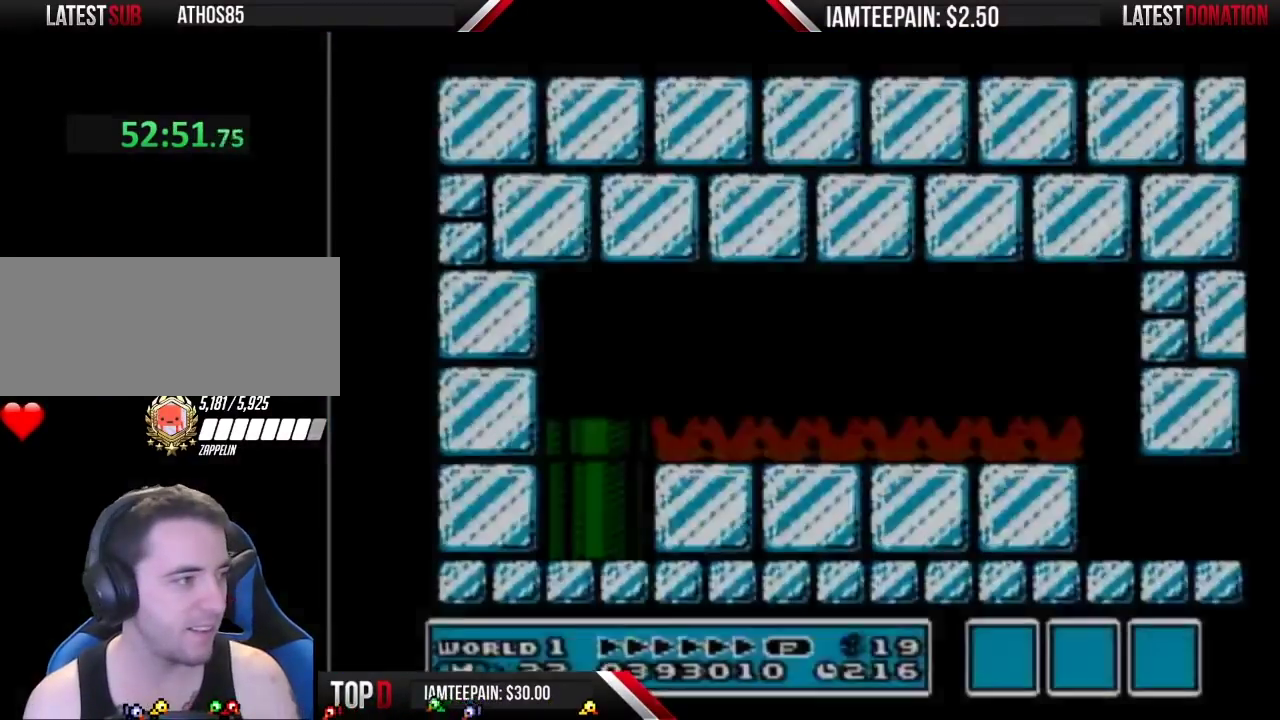
{"buttons": ["B", "DPAD_RIGHT"], "events": []}
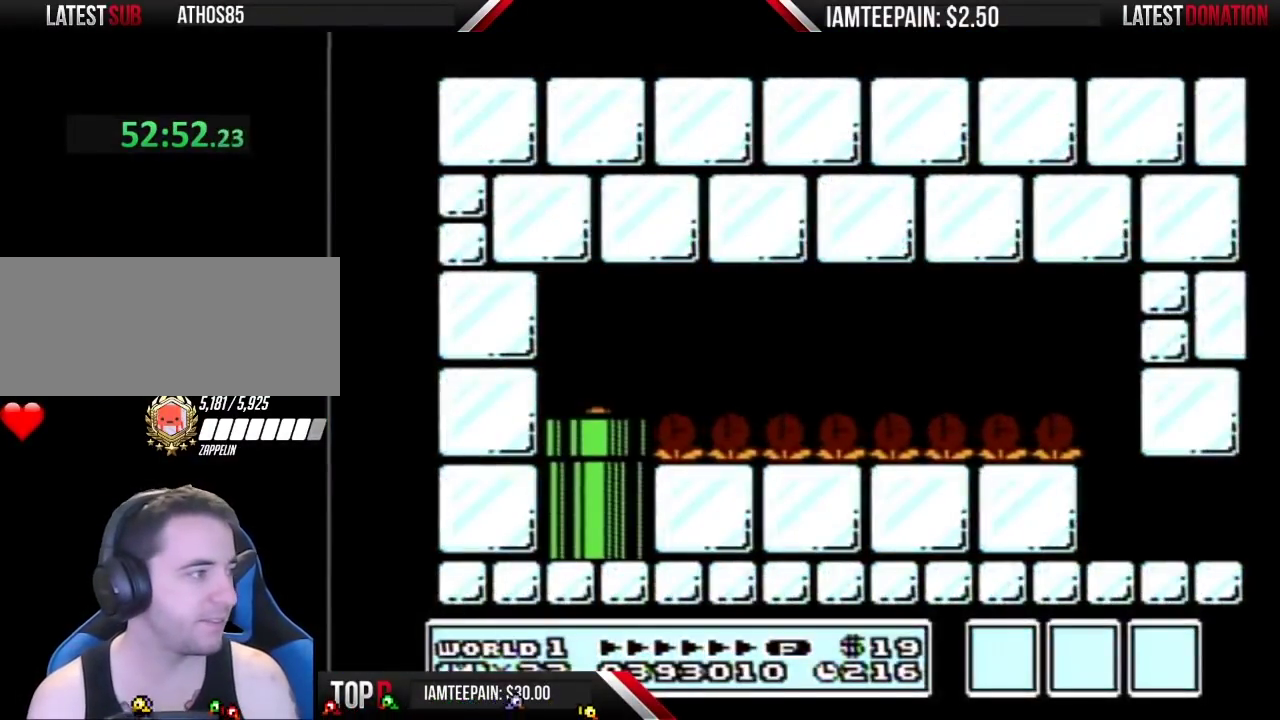
{"buttons": ["B", "DPAD_RIGHT"], "events": []}
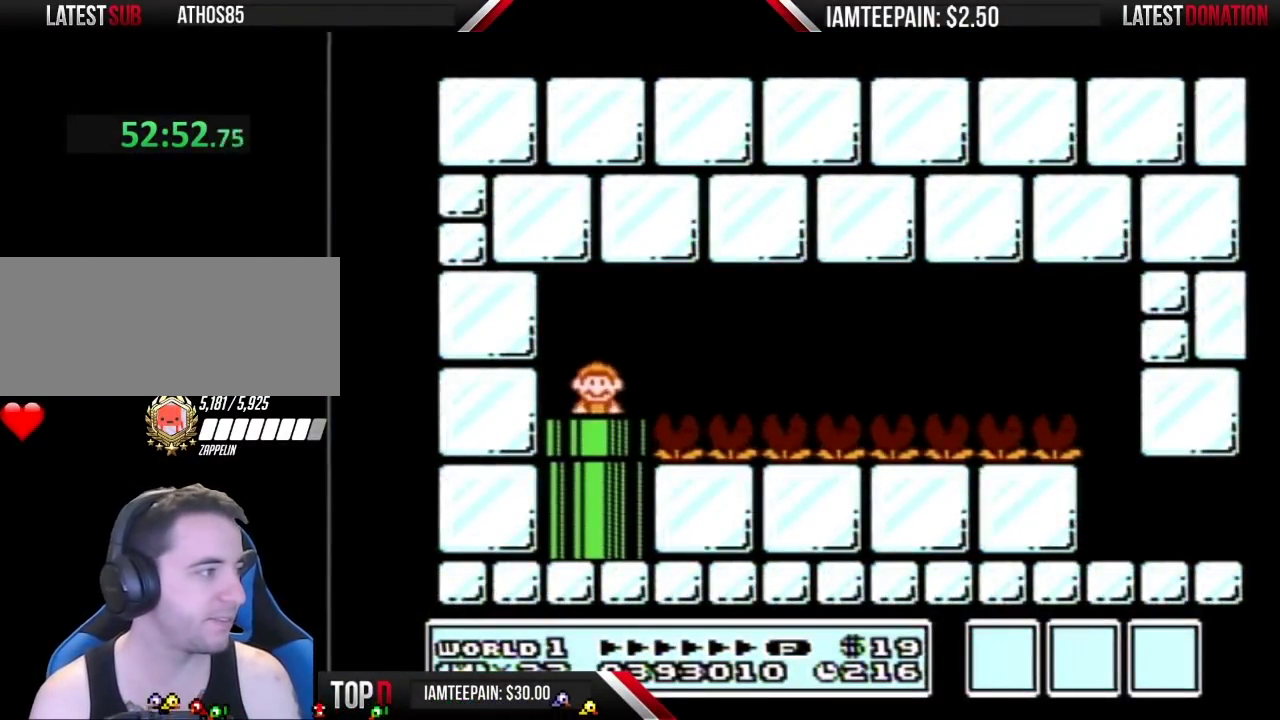
{"buttons": ["B", "DPAD_RIGHT"], "events": []}
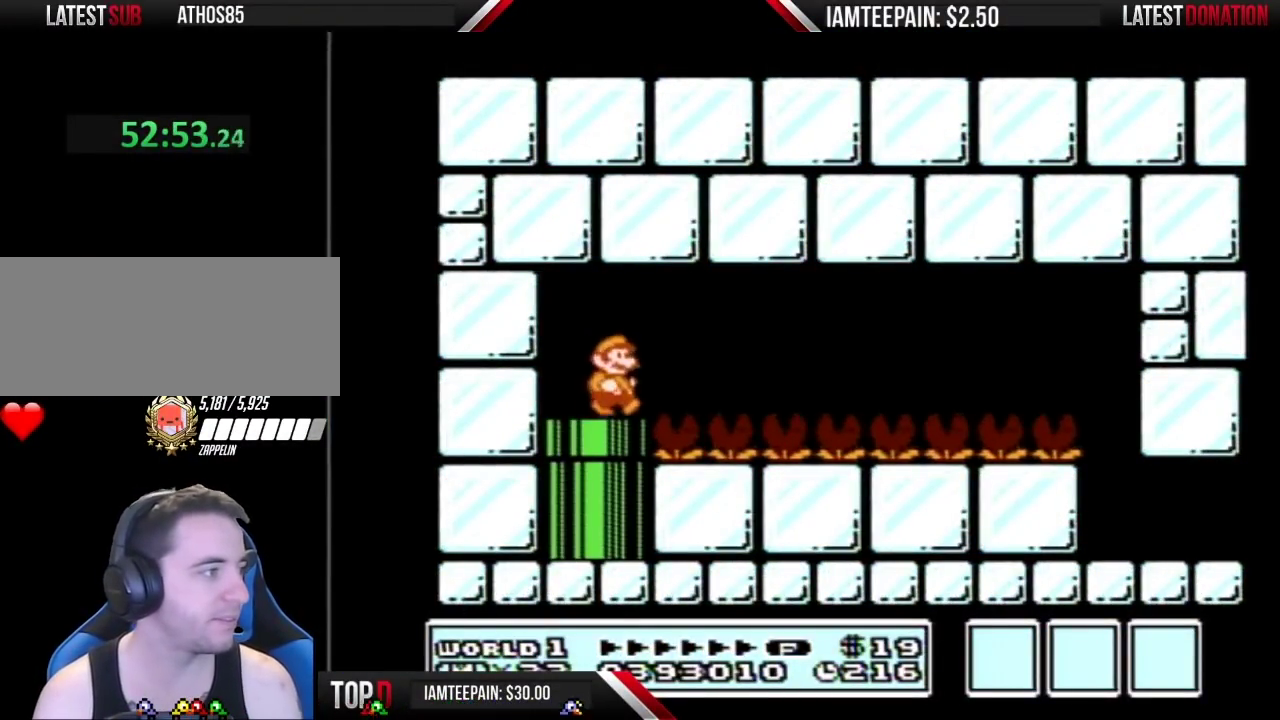
{"buttons": ["B", "DPAD_RIGHT"], "events": [[67, "DPAD_DOWN", "down"], [67, "DPAD_RIGHT", "up"], [133, "A", "down"], [200, "A", "up"], [200, "DPAD_DOWN", "up"], [200, "DPAD_RIGHT", "down"]]}
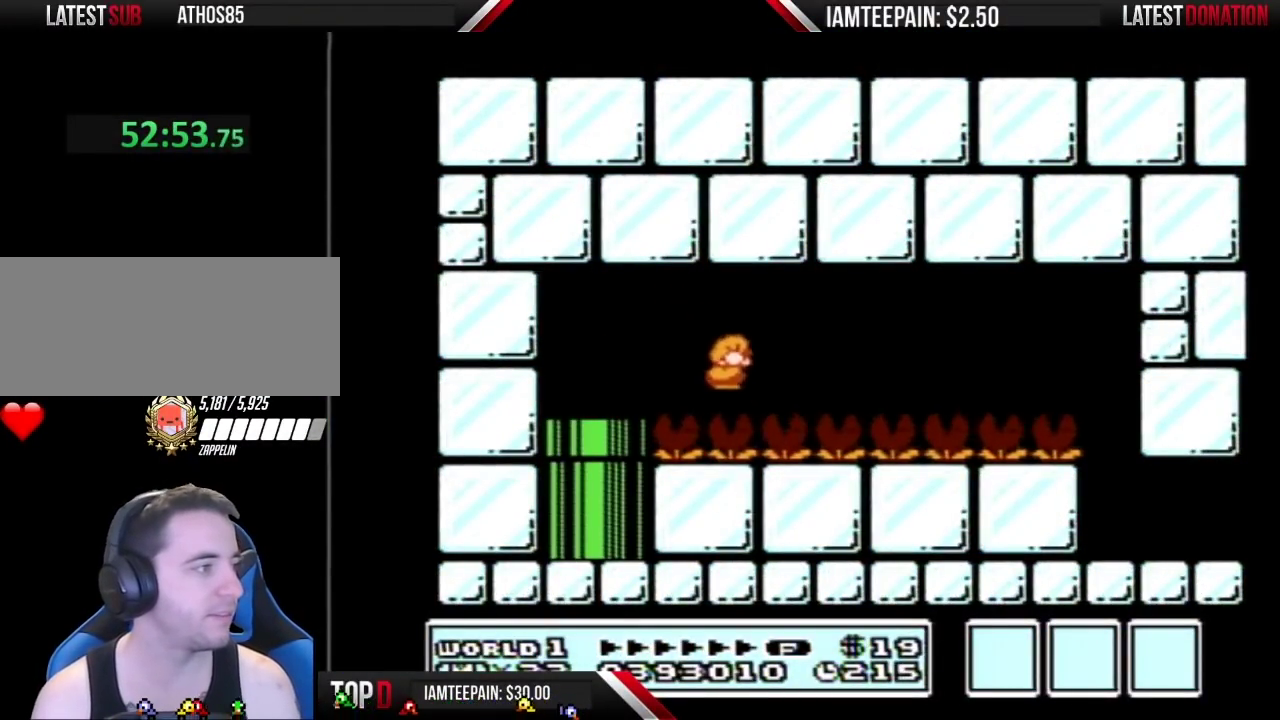
{"buttons": ["B", "DPAD_RIGHT"], "events": []}
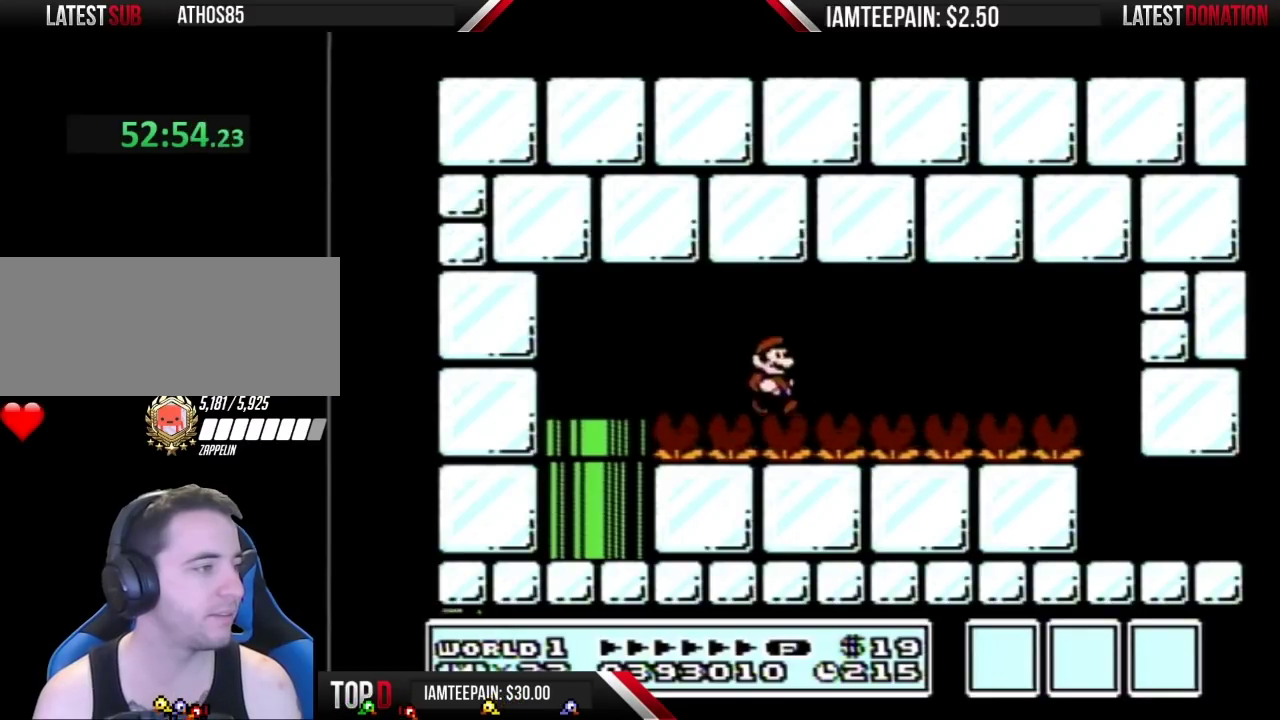
{"buttons": ["B", "DPAD_RIGHT"], "events": [[200, "DPAD_DOWN", "down"], [200, "DPAD_RIGHT", "up"], [267, "A", "down"], [317, "A", "up"], [317, "DPAD_DOWN", "up"], [317, "DPAD_RIGHT", "down"]]}
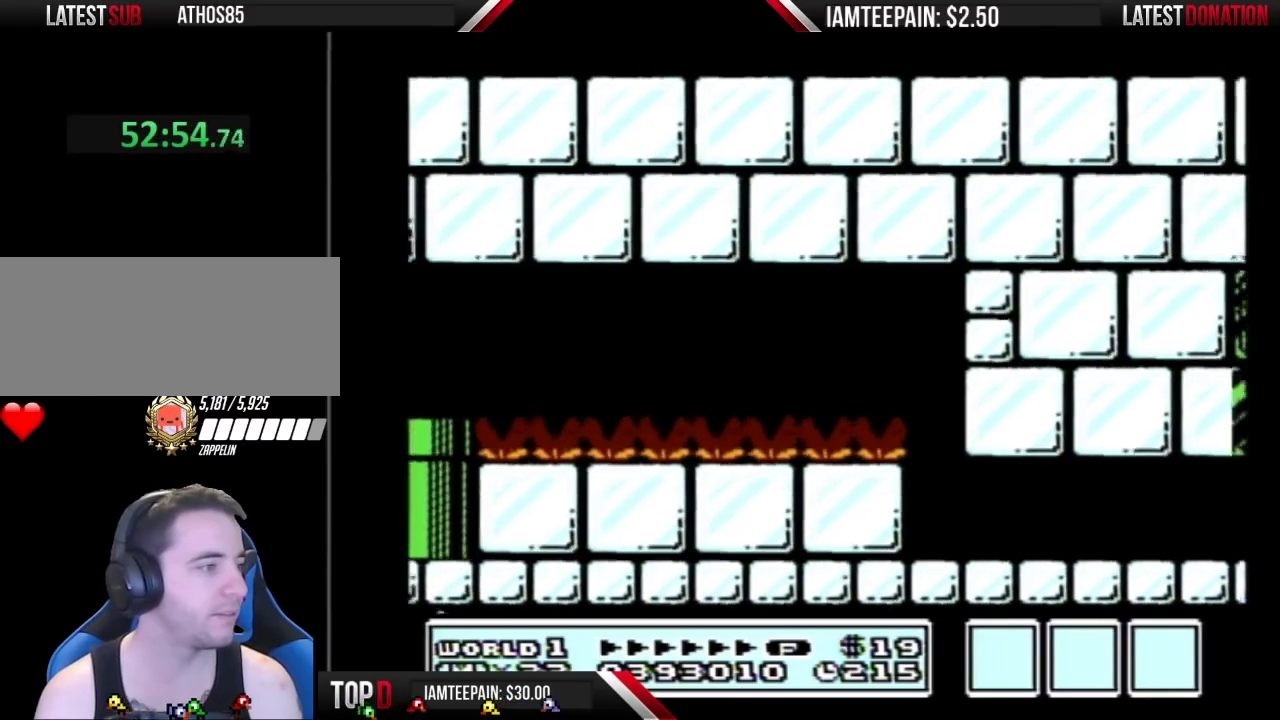
{"buttons": ["B", "DPAD_LEFT"], "events": [[67, "DPAD_RIGHT", "up"], [100, "DPAD_LEFT", "down"]]}
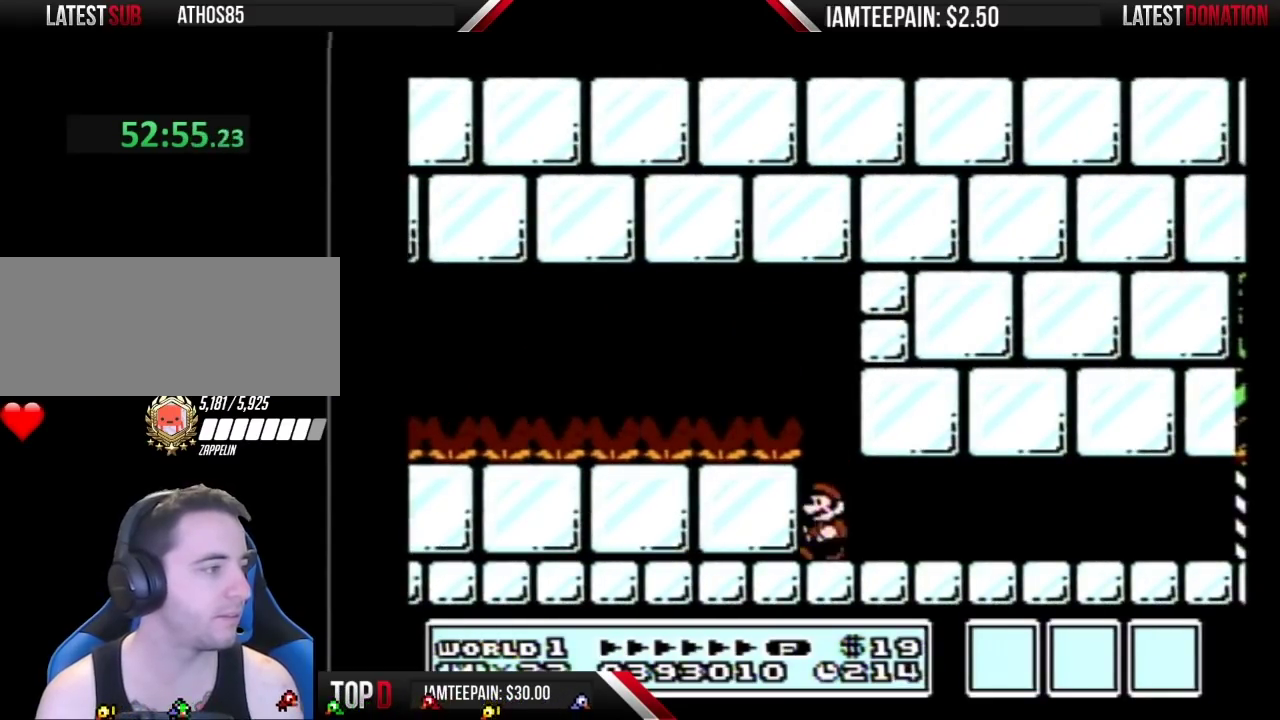
{"buttons": ["B", "DPAD_RIGHT"], "events": [[100, "DPAD_LEFT", "up"], [133, "DPAD_RIGHT", "down"]]}
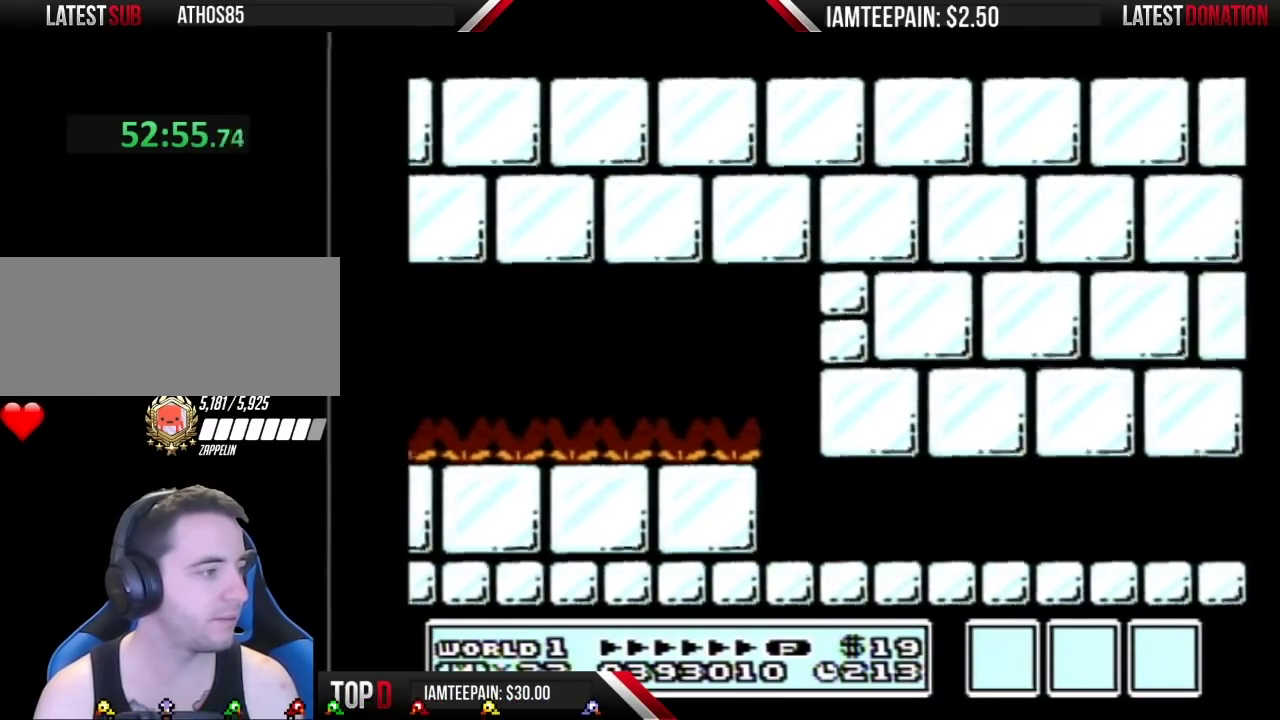
{"buttons": ["B", "DPAD_RIGHT"], "events": []}
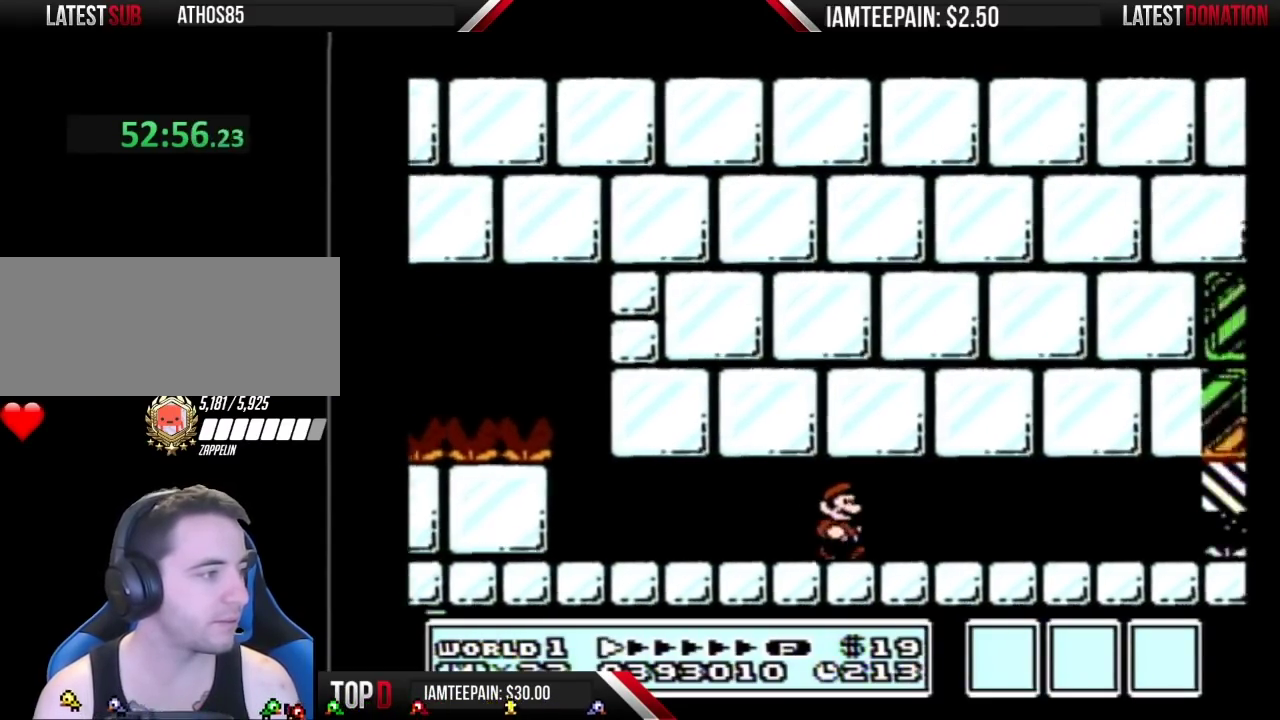
{"buttons": ["B", "DPAD_RIGHT"], "events": []}
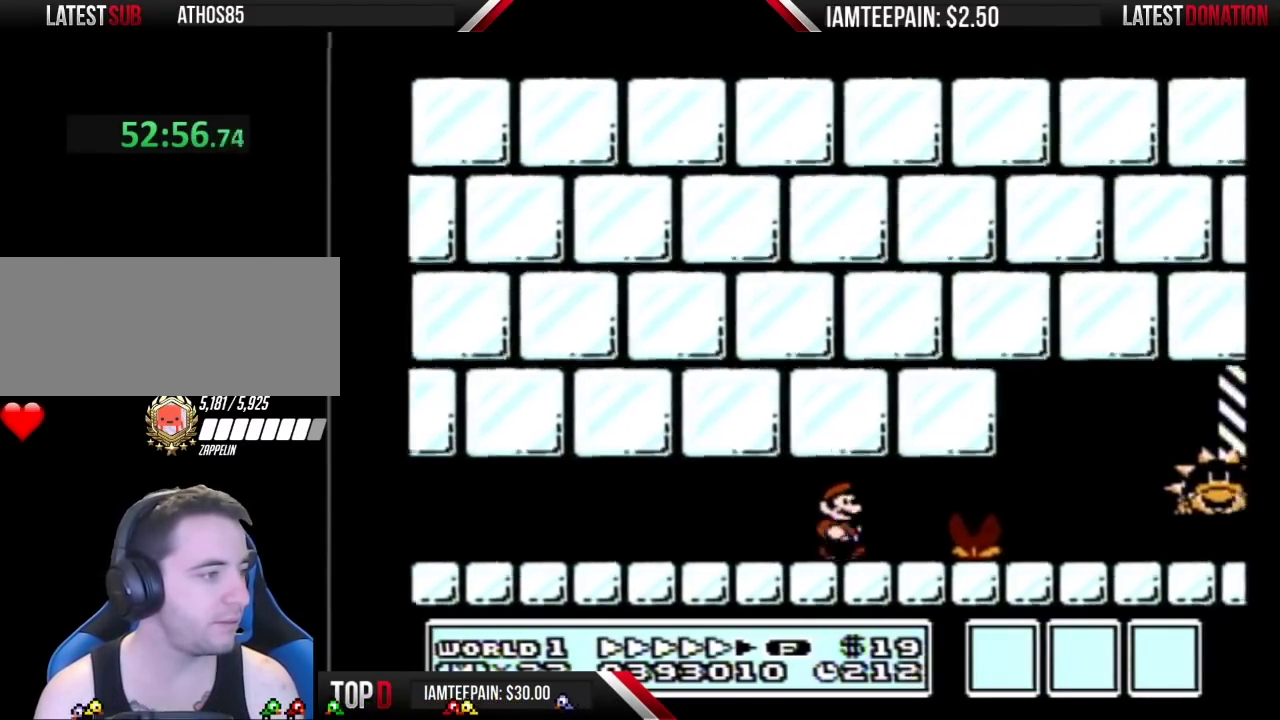
{"buttons": ["B", "DPAD_RIGHT"], "events": []}
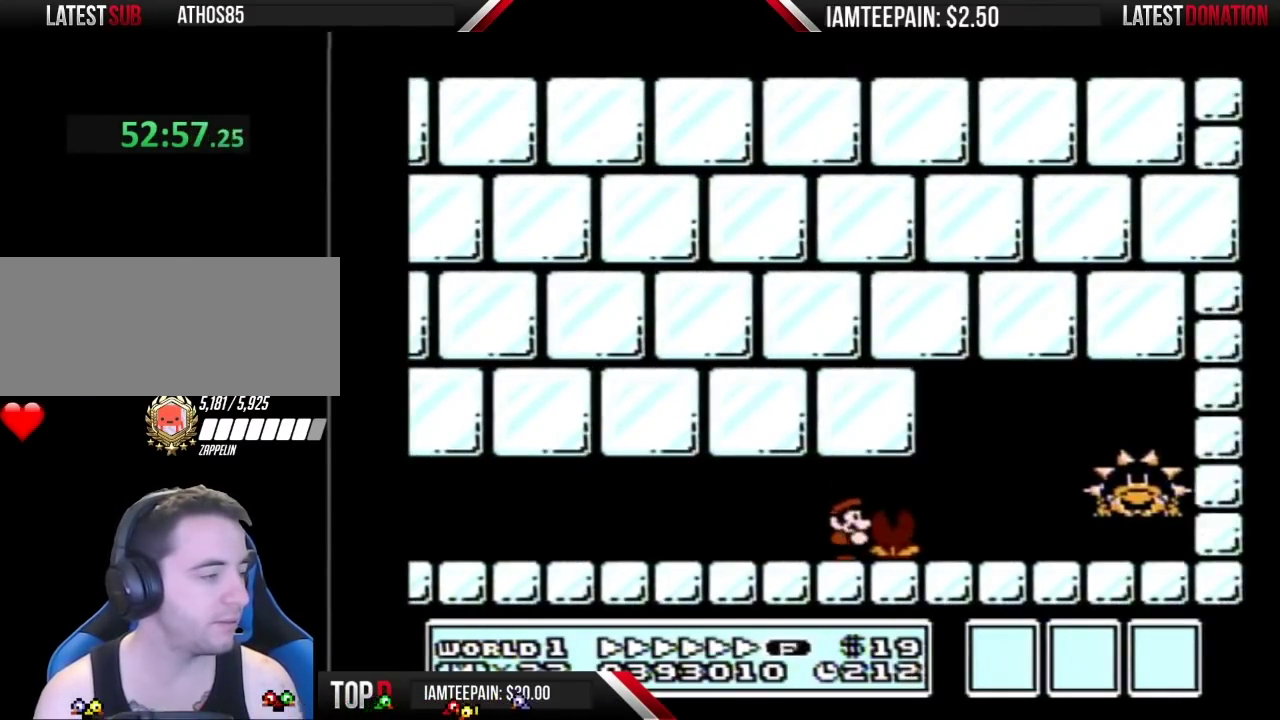
{"buttons": ["B", "DPAD_RIGHT"], "events": []}
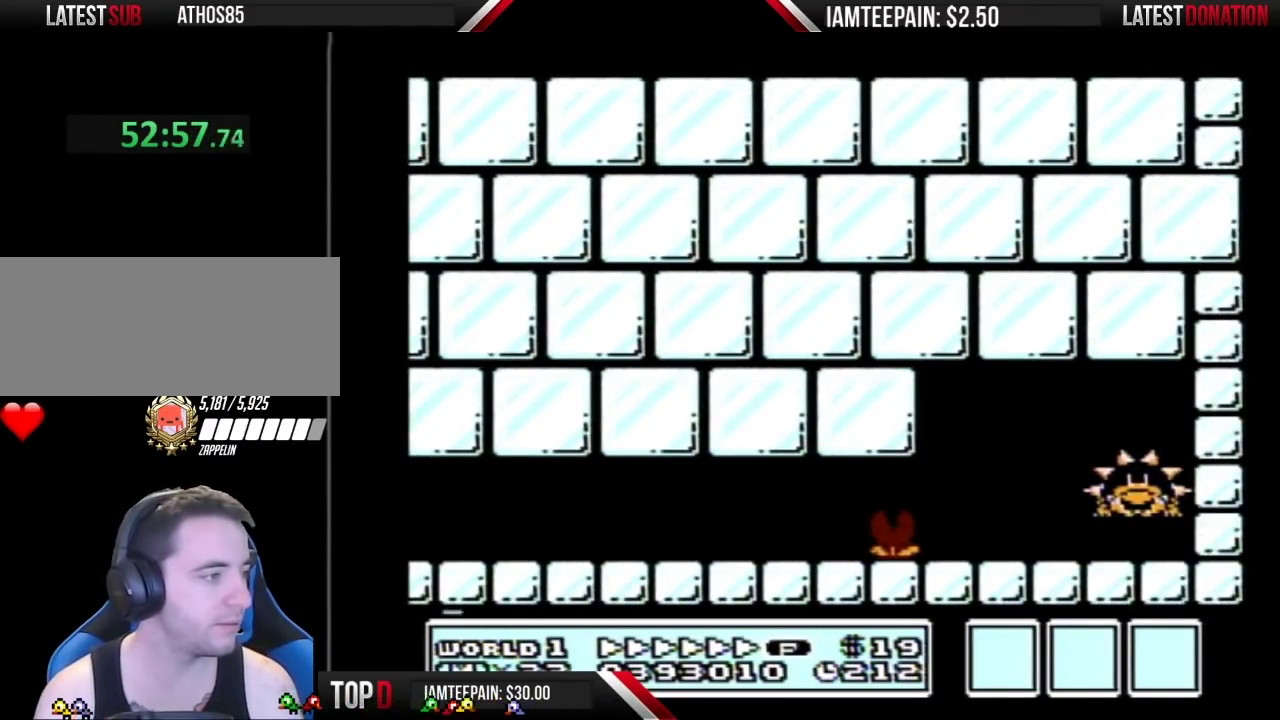
{"buttons": ["B", "DPAD_RIGHT"], "events": [[233, "A", "down"], [283, "A", "up"]]}
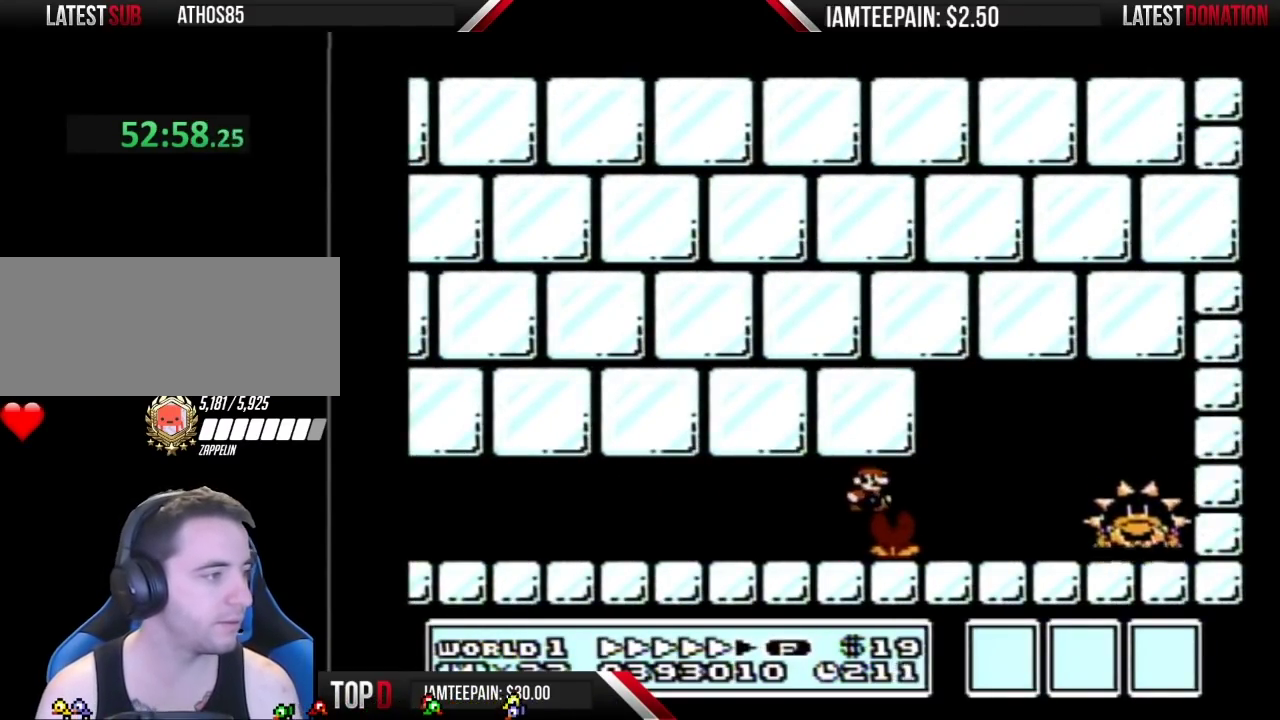
{"buttons": ["B", "DPAD_LEFT"], "events": [[267, "DPAD_RIGHT", "up"], [300, "DPAD_LEFT", "down"]]}
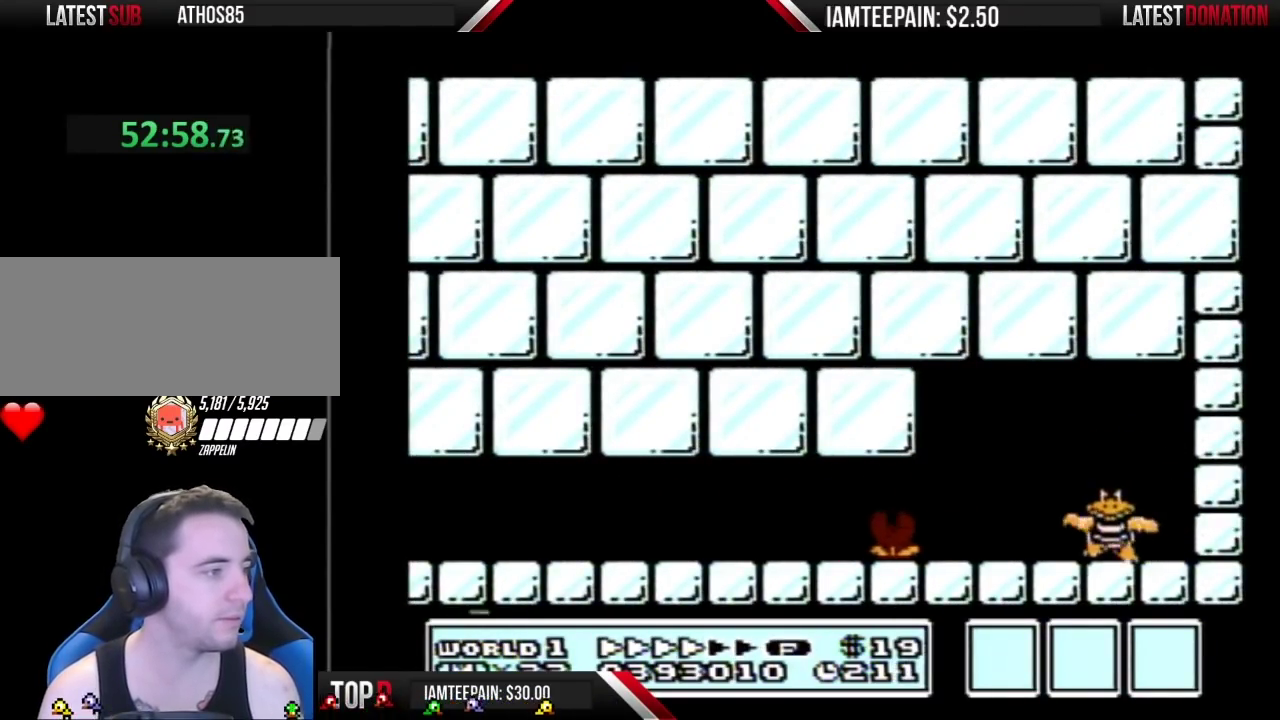
{"buttons": ["B", "DPAD_RIGHT"], "events": [[17, "DPAD_LEFT", "up"], [67, "A", "down"], [67, "DPAD_RIGHT", "down"], [167, "A", "up"], [267, "DPAD_RIGHT", "up"], [483, "DPAD_RIGHT", "down"]]}
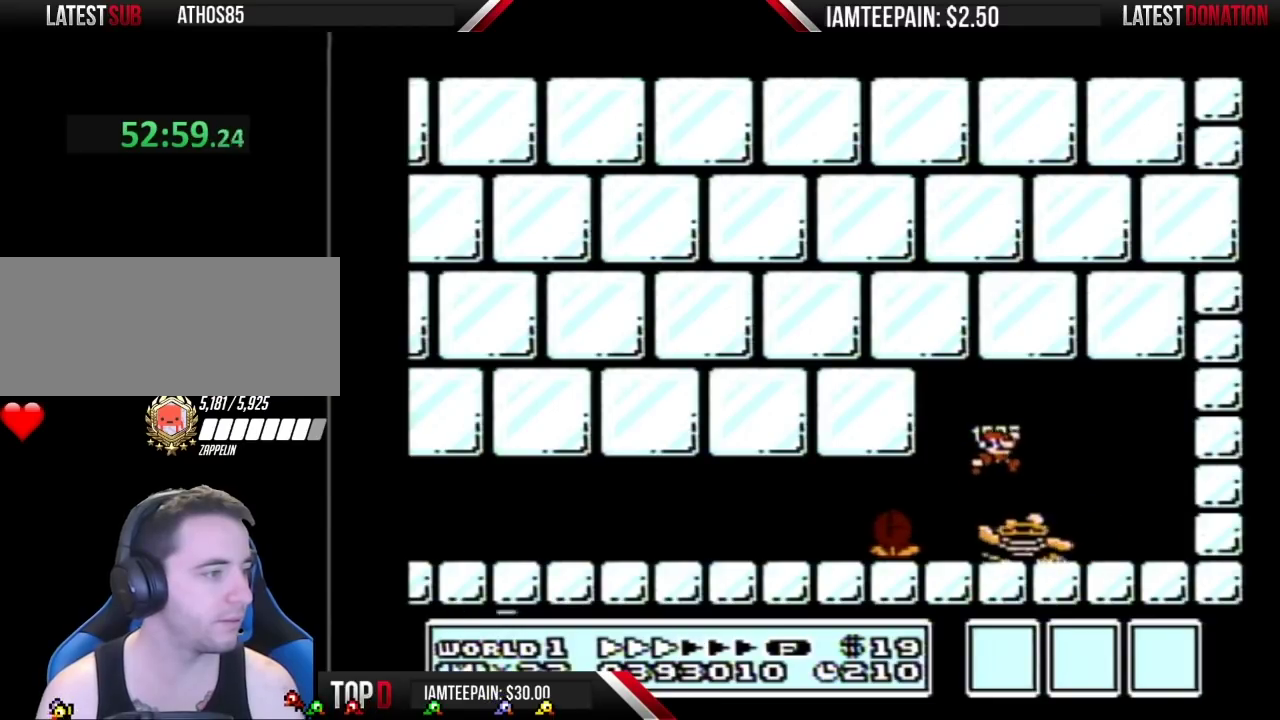
{"buttons": ["B"], "events": [[133, "DPAD_RIGHT", "up"]]}
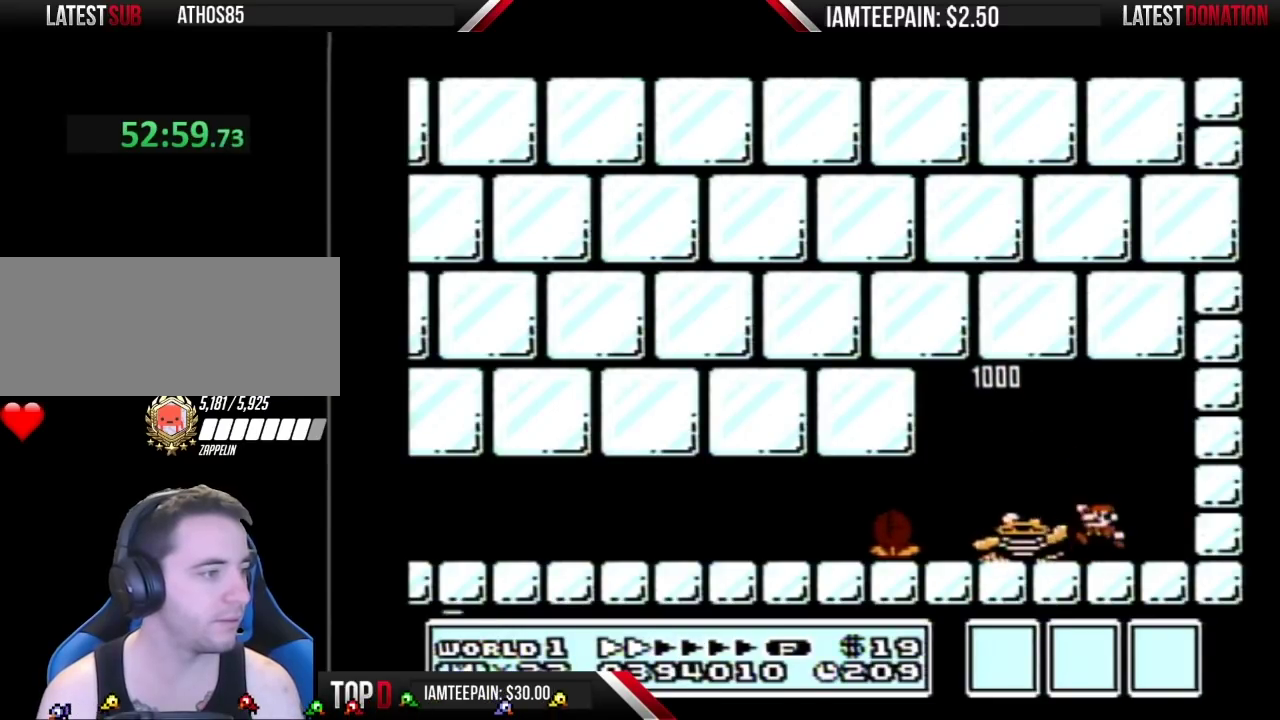
{"buttons": ["B"], "events": [[17, "DPAD_LEFT", "down"], [200, "DPAD_LEFT", "up"]]}
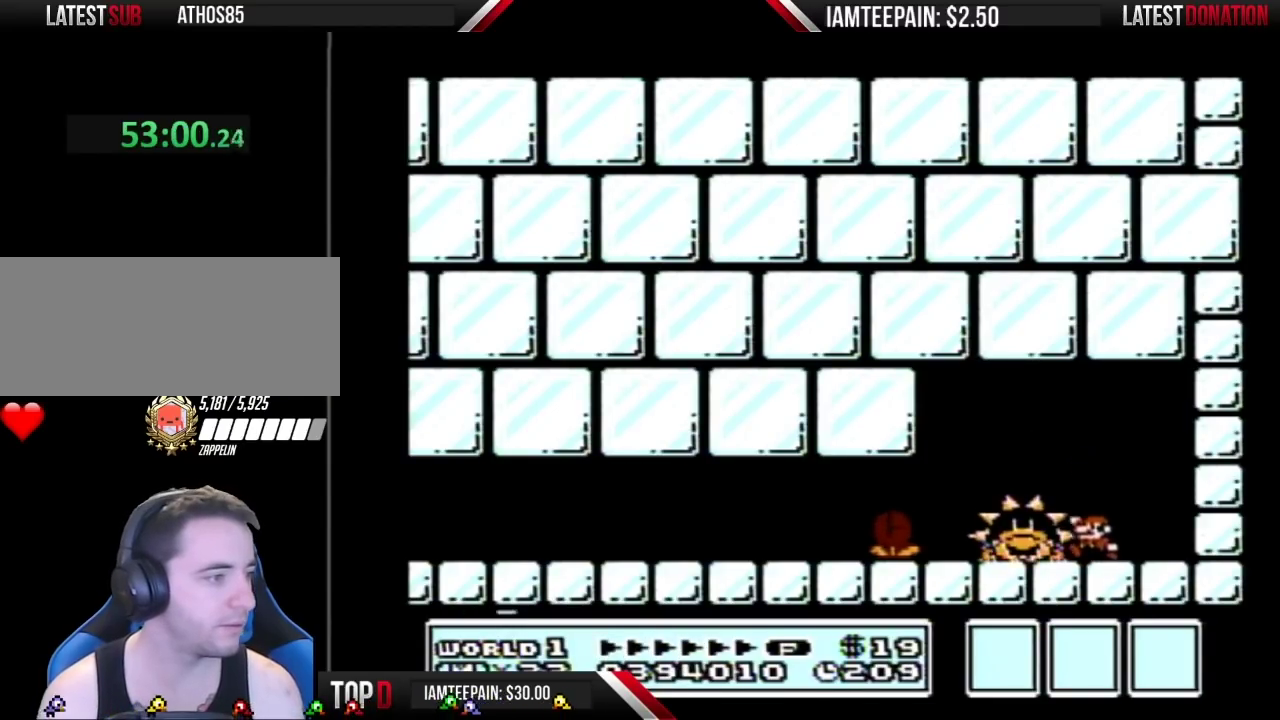
{"buttons": ["B", "DPAD_RIGHT"], "events": [[17, "DPAD_LEFT", "down"], [50, "A", "down"], [167, "A", "up"], [233, "DPAD_LEFT", "up"], [300, "DPAD_RIGHT", "down"]]}
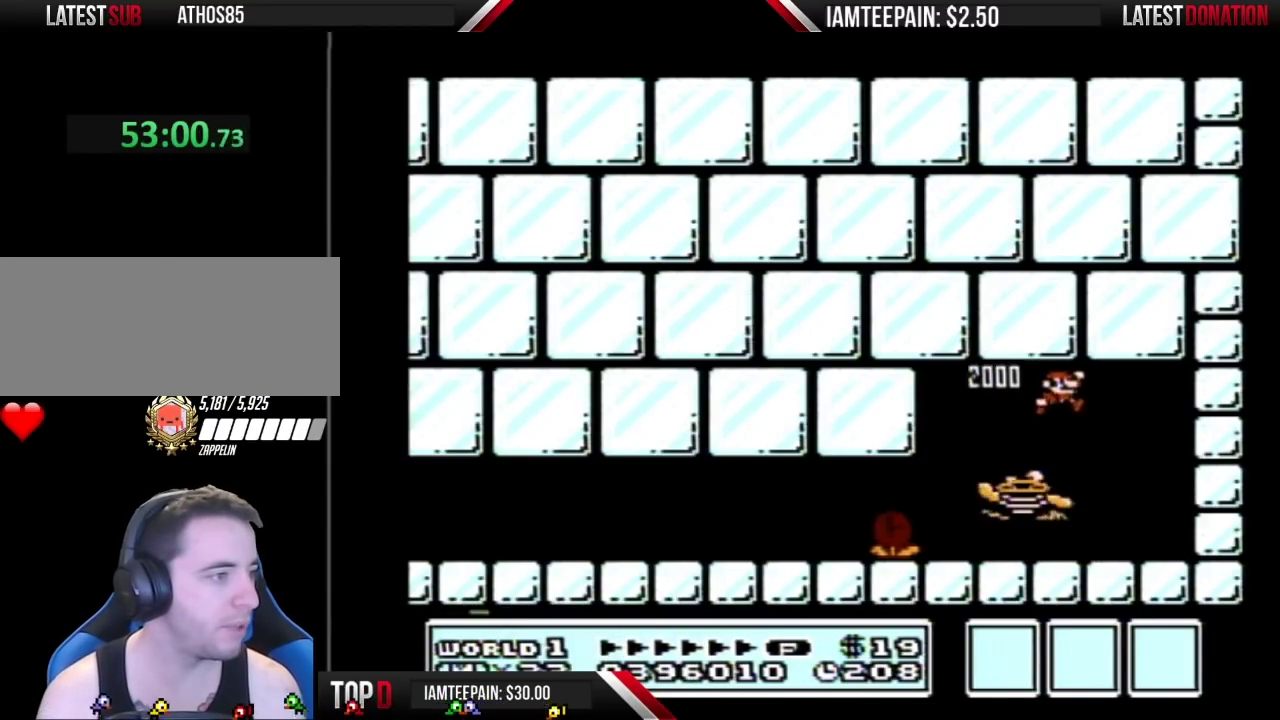
{"buttons": ["B"], "events": [[200, "DPAD_RIGHT", "up"], [267, "DPAD_LEFT", "down"], [417, "DPAD_LEFT", "up"]]}
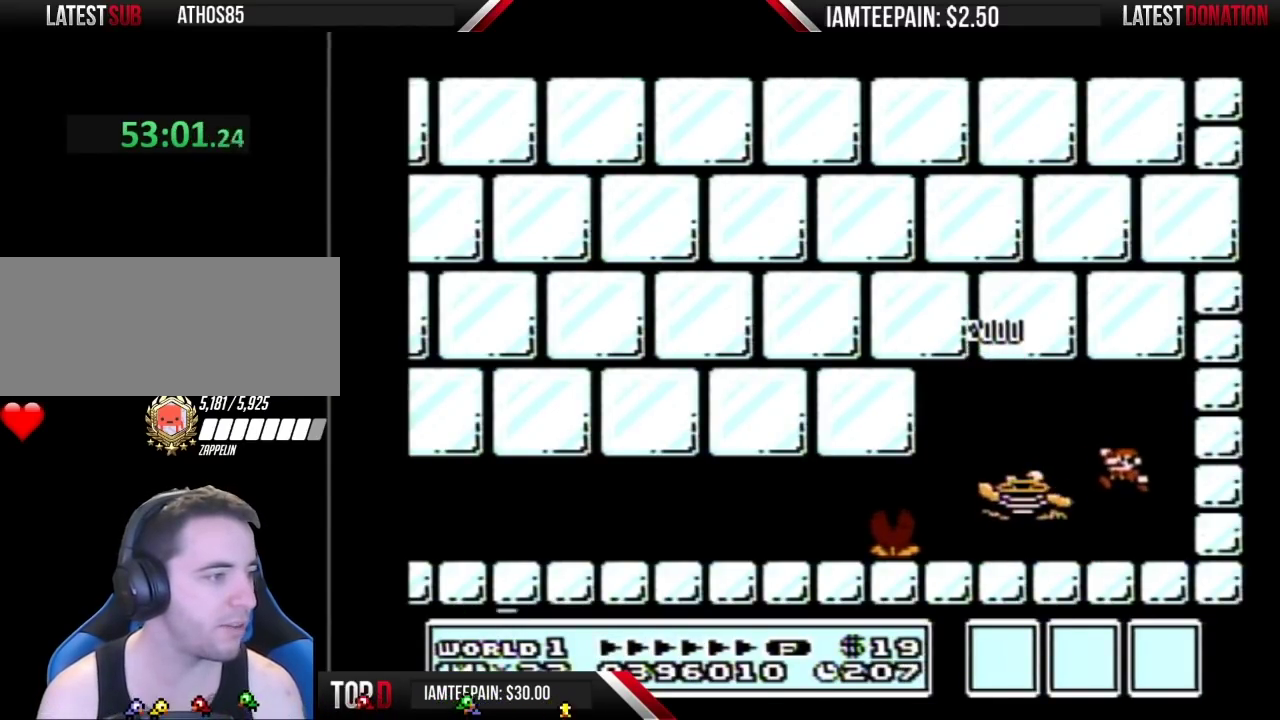
{"buttons": ["A", "B", "DPAD_LEFT"], "events": [[233, "DPAD_LEFT", "down"], [417, "A", "down"]]}
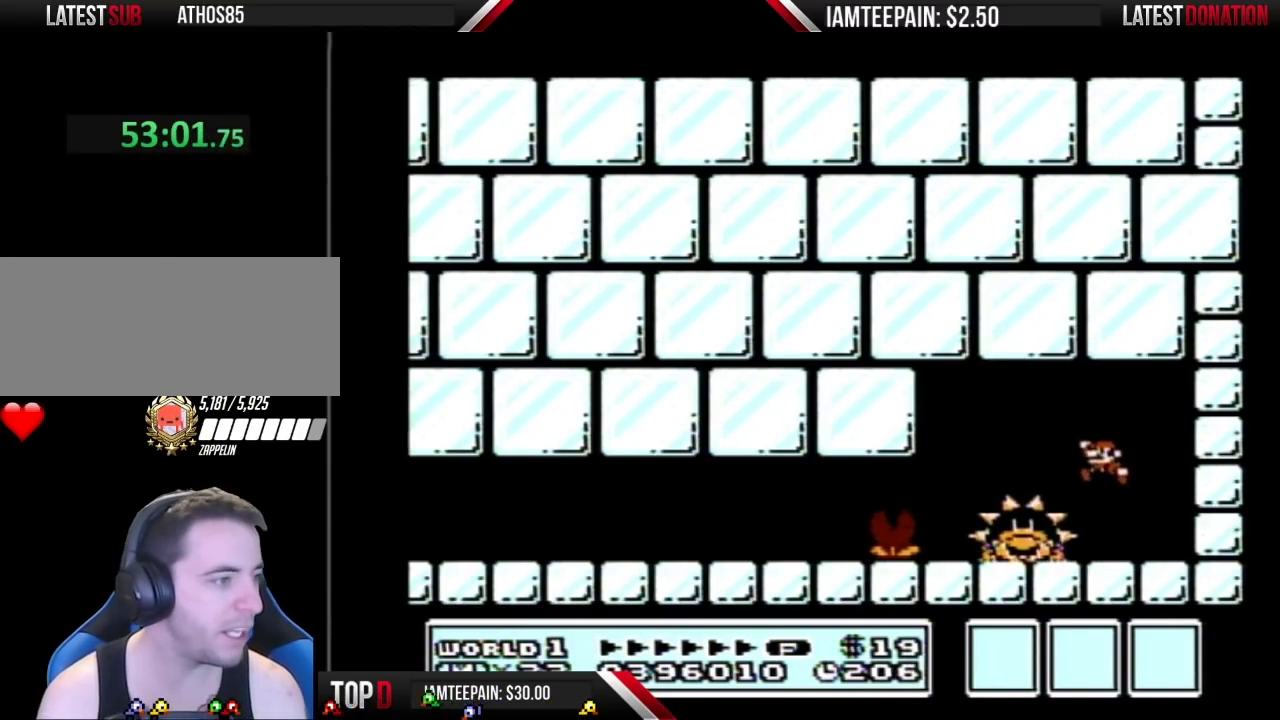
{"buttons": ["B", "DPAD_RIGHT"], "events": [[33, "A", "up"], [200, "DPAD_LEFT", "up"], [233, "DPAD_RIGHT", "down"]]}
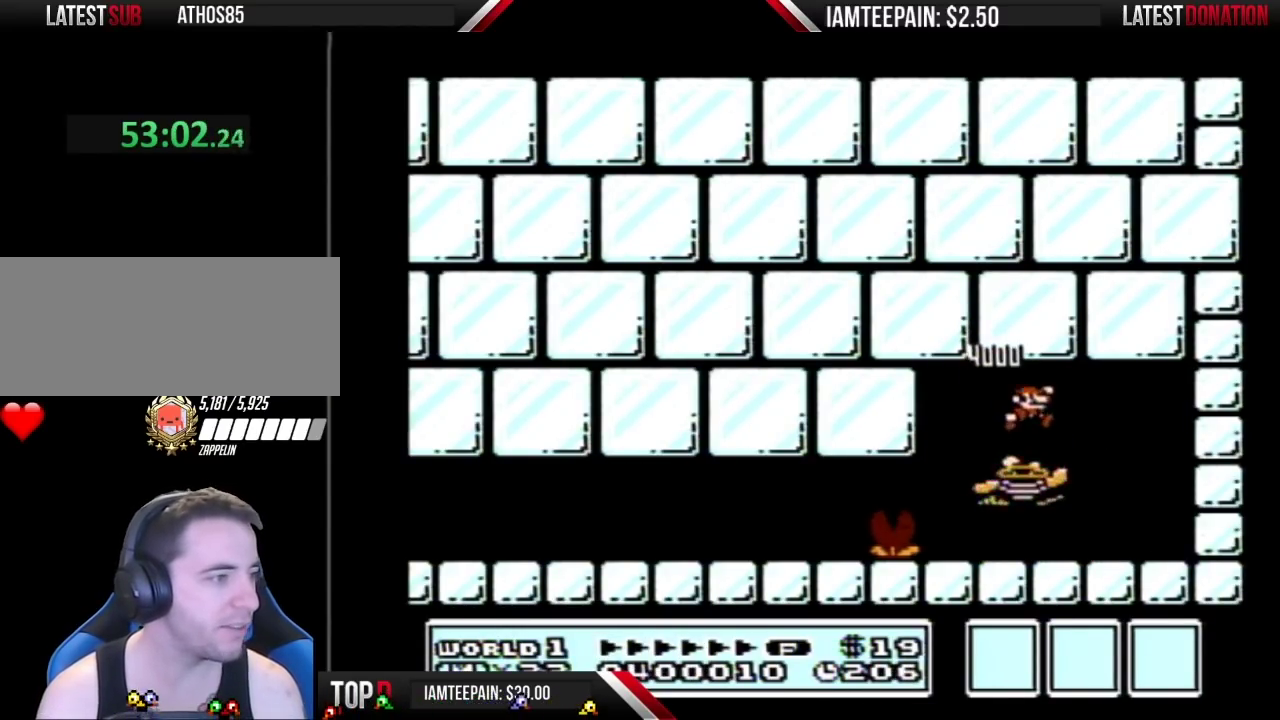
{"buttons": [], "events": [[17, "DPAD_RIGHT", "up"], [67, "DPAD_LEFT", "down"], [200, "DPAD_LEFT", "up"], [267, "DPAD_RIGHT", "down"], [317, "B", "up"], [317, "DPAD_RIGHT", "up"]]}
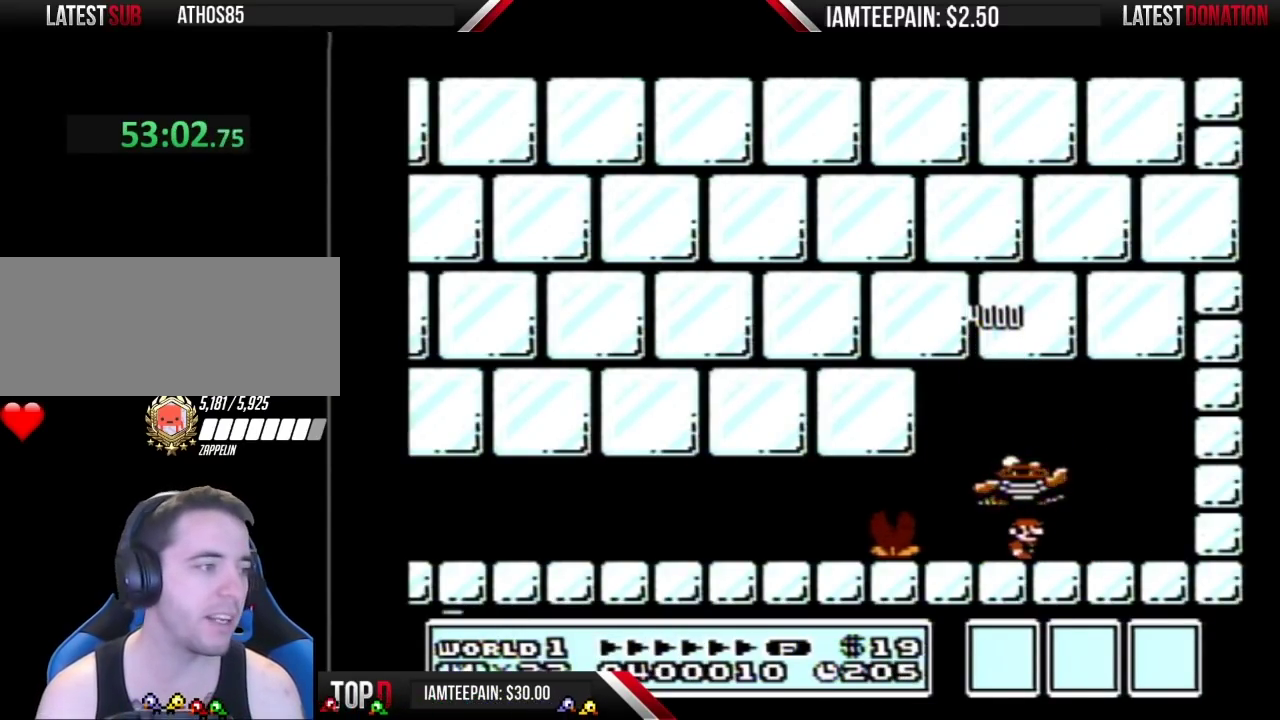
{"buttons": [], "events": []}
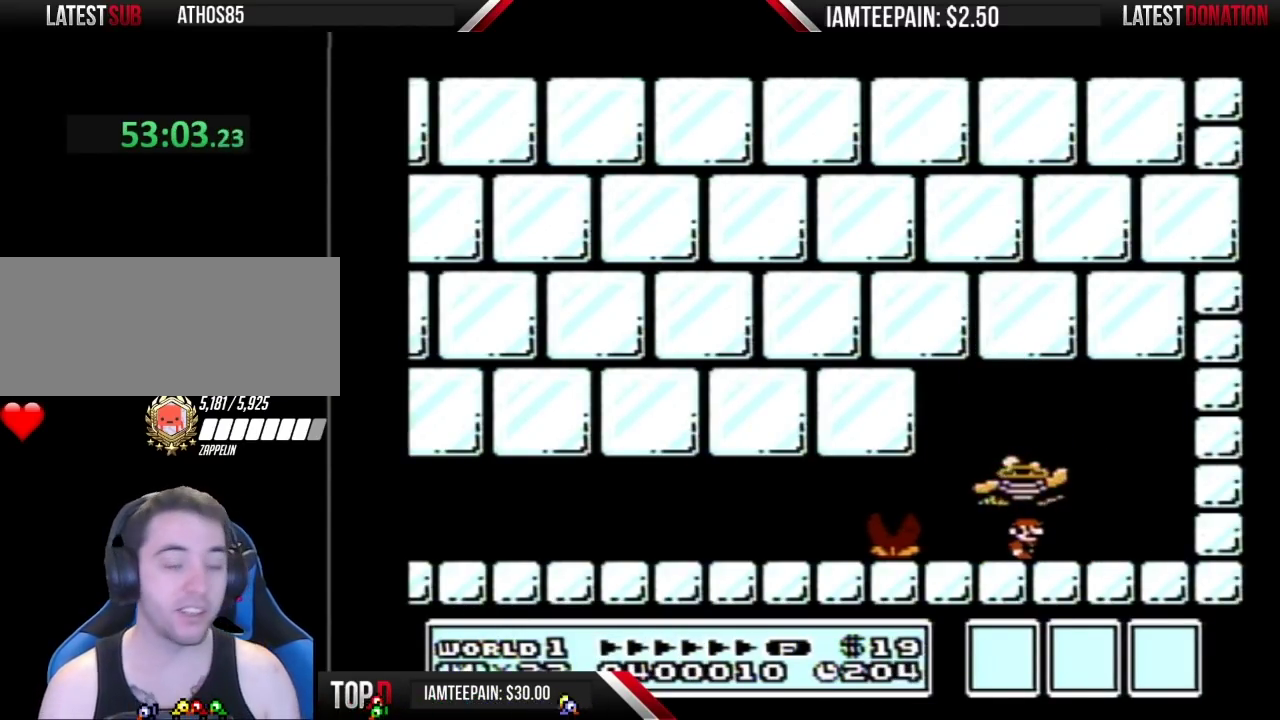
{"buttons": [], "events": []}
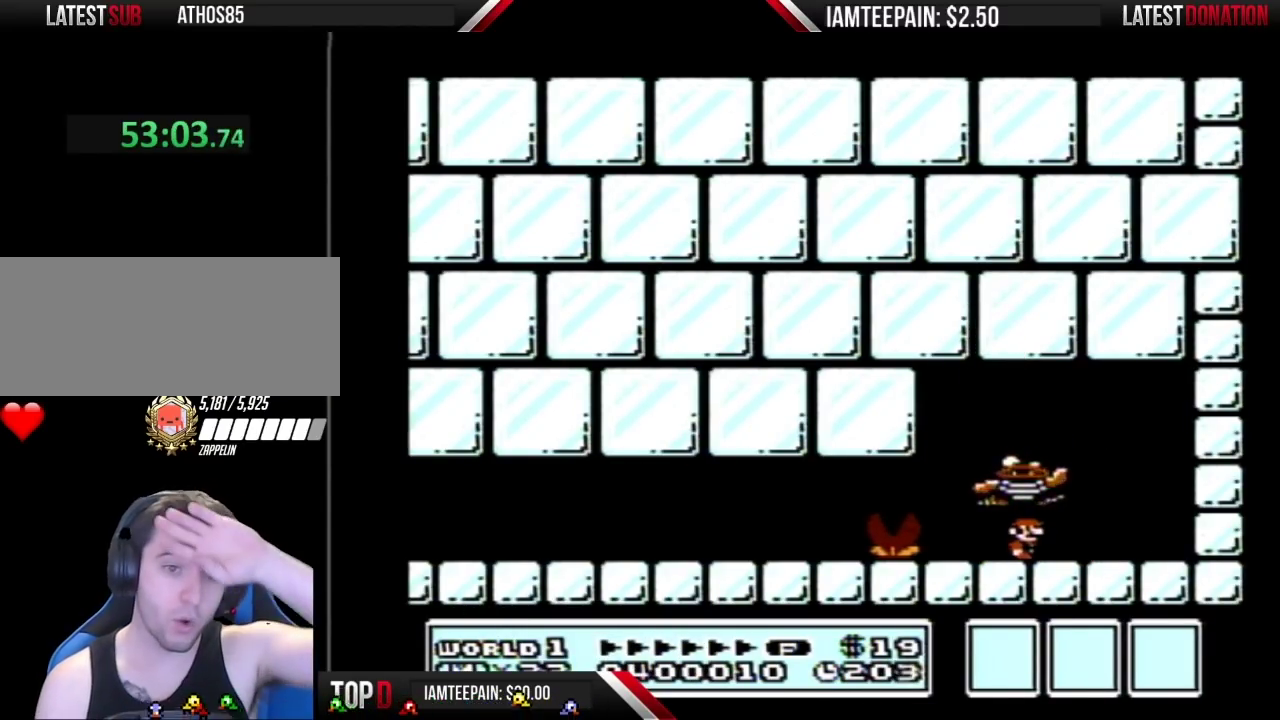
{"buttons": [], "events": []}
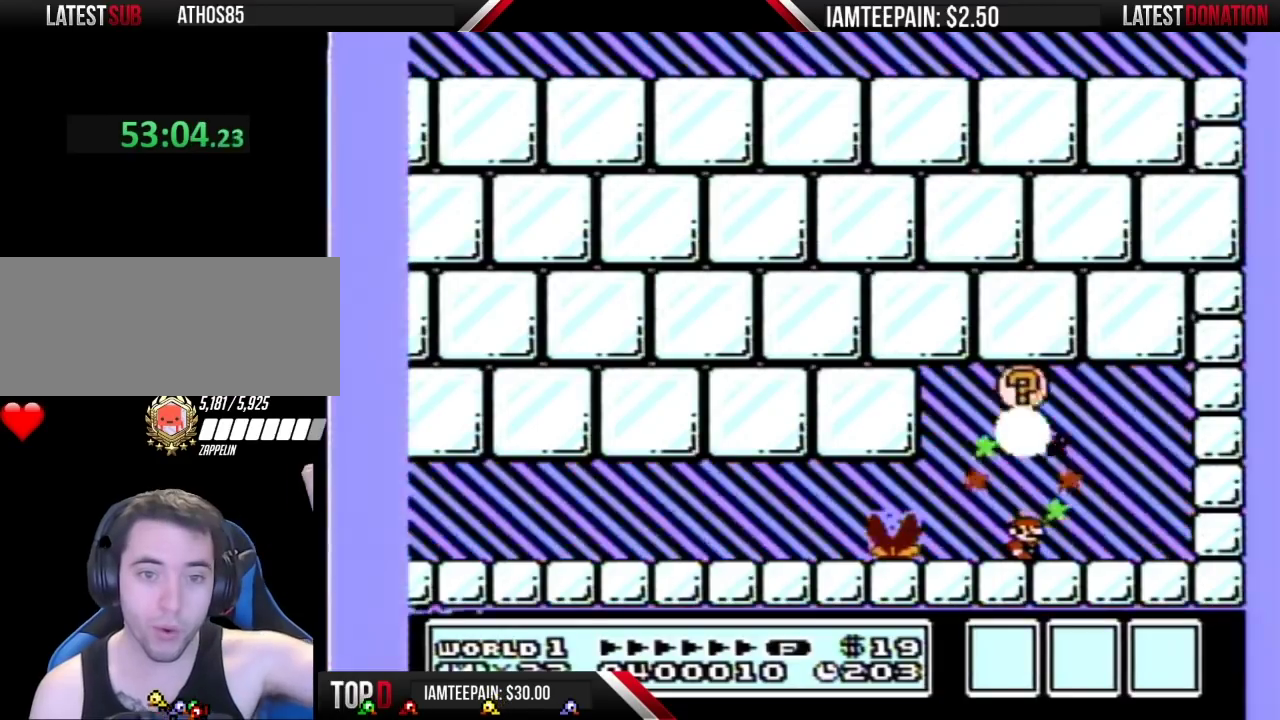
{"buttons": ["A"], "events": [[483, "A", "down"]]}
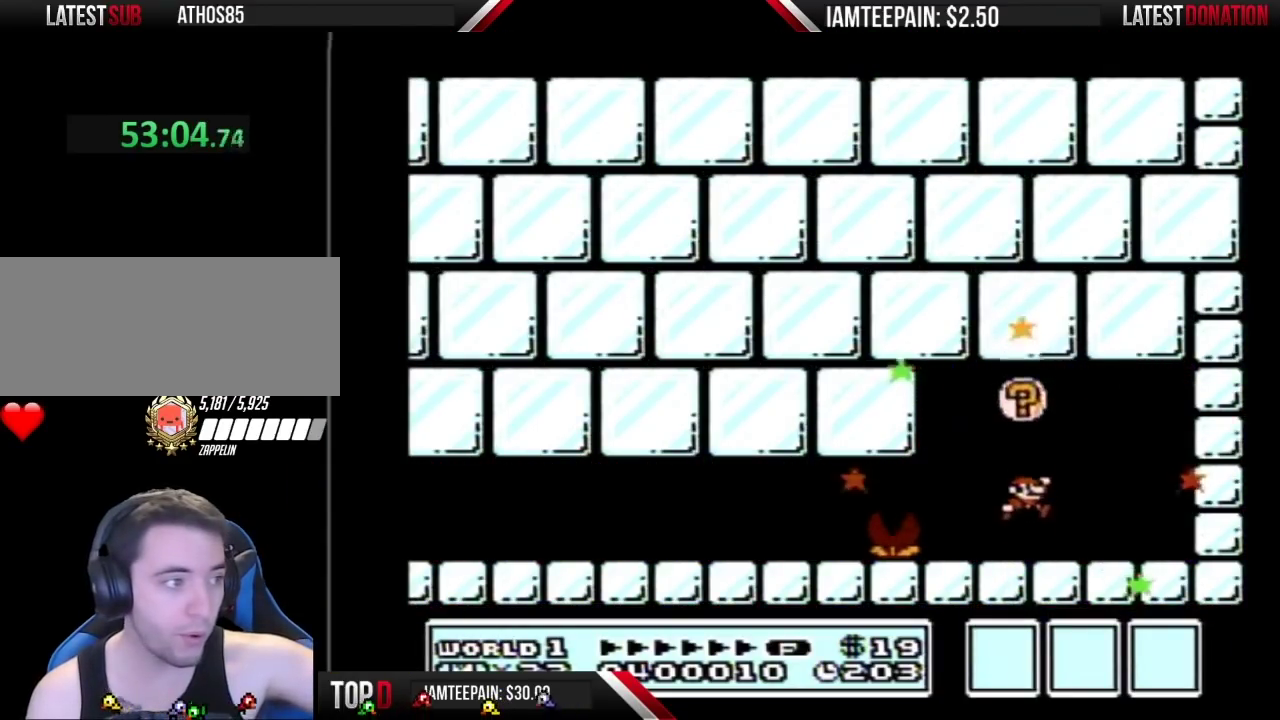
{"buttons": [], "events": [[33, "A", "up"]]}